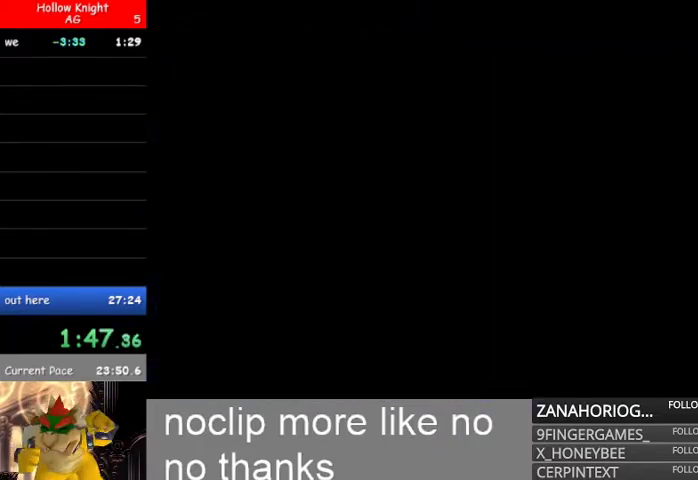
Gameplay with a controller (Xbox layout); each line is a JSON object with the inputs held at the frame after it (dt_ms = milliseconds from this image to that frame). "events" lists button and stick changes between this image and that frame as [ms after this image, input, new state], when the widget could be followed in between. Not read: SELECT.
{"dt_ms": 500, "buttons": ["R2"], "left_stick": "right", "right_stick": "center", "events": []}
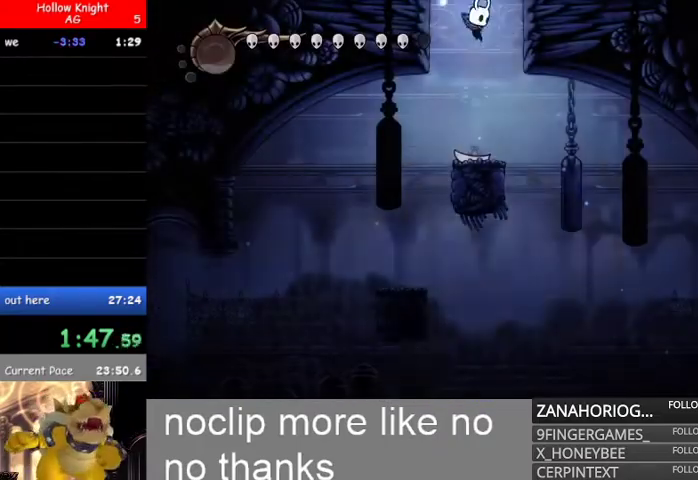
{"dt_ms": 500, "buttons": ["R2"], "left_stick": "right", "right_stick": "center", "events": []}
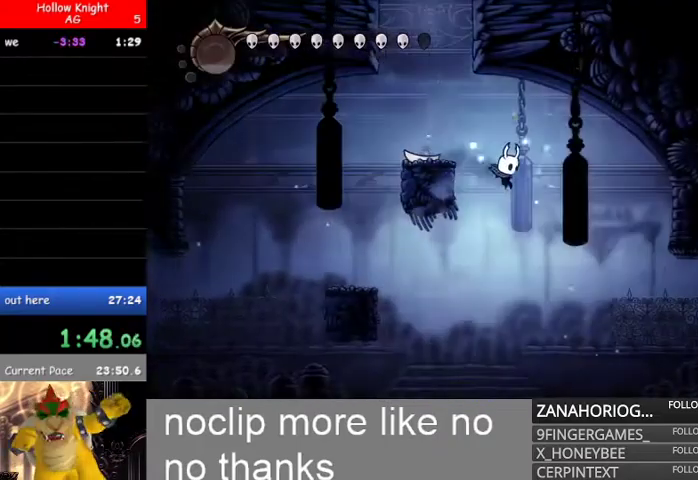
{"dt_ms": 1000, "buttons": ["L1"], "left_stick": "left", "right_stick": "center"}
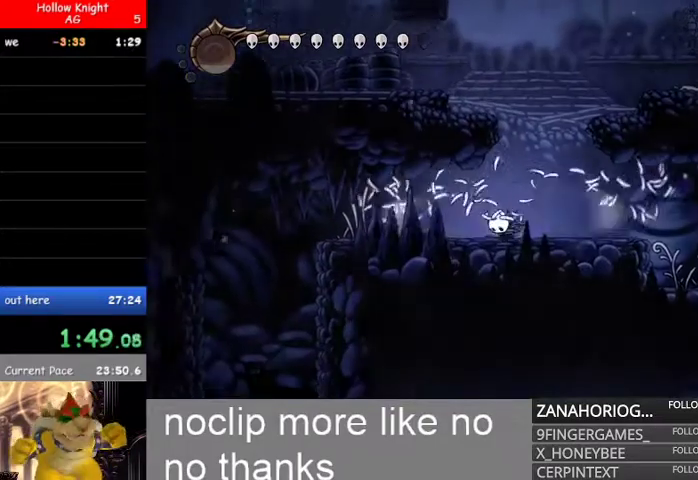
{"dt_ms": 500, "buttons": ["L1"], "left_stick": "left", "right_stick": "center", "events": [[333, "L1", "up"], [367, "L1", "down"]]}
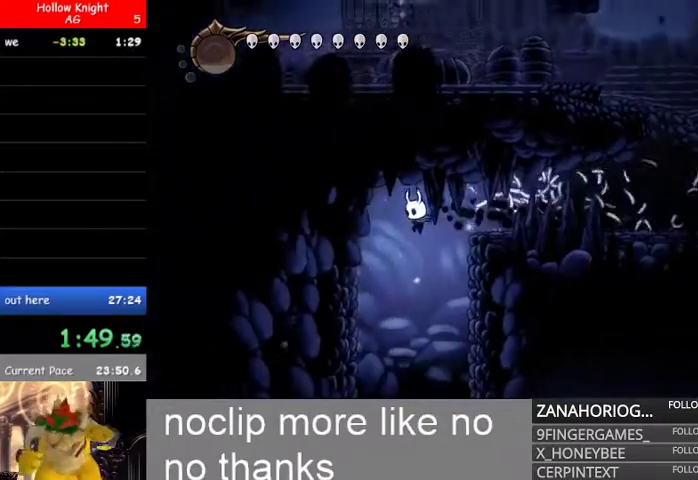
{"dt_ms": 500, "buttons": ["R2"], "left_stick": "center", "right_stick": "center"}
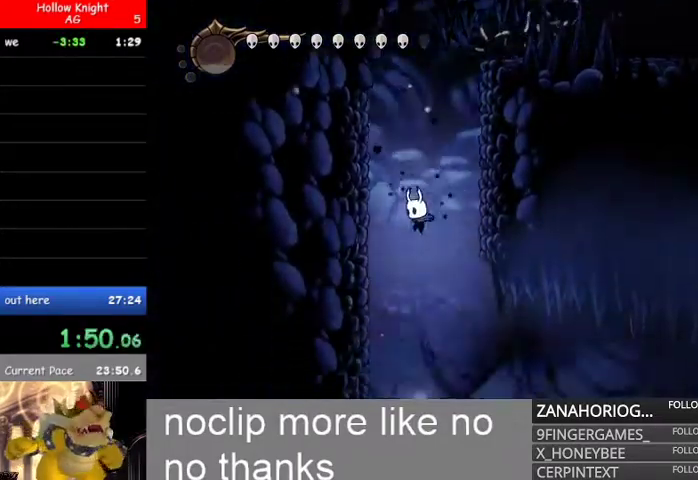
{"dt_ms": 1000, "buttons": ["R2"], "left_stick": "left", "right_stick": "center"}
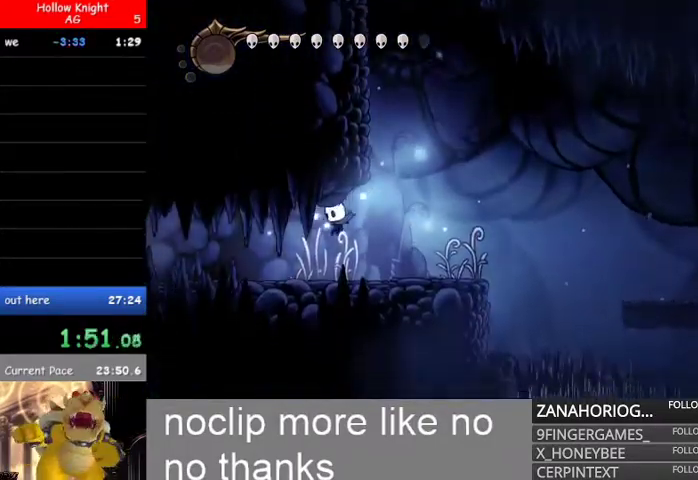
{"dt_ms": 500, "buttons": ["L2"], "left_stick": "left", "right_stick": "center", "events": [[100, "R2", "up"], [200, "L2", "down"]]}
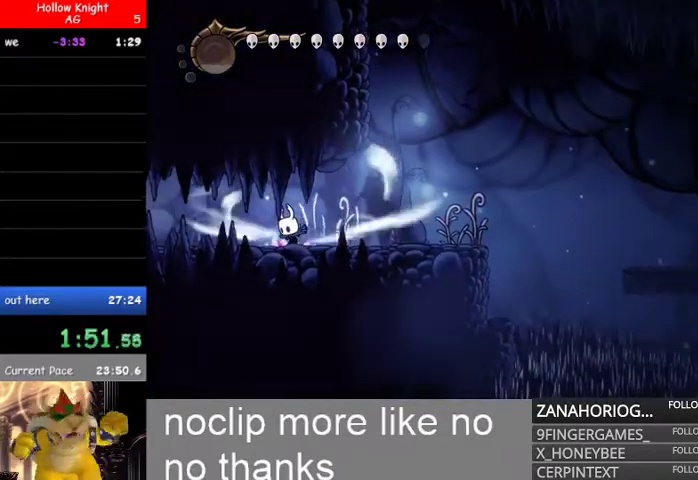
{"dt_ms": 500, "buttons": ["L2"], "left_stick": "left", "right_stick": "center", "events": []}
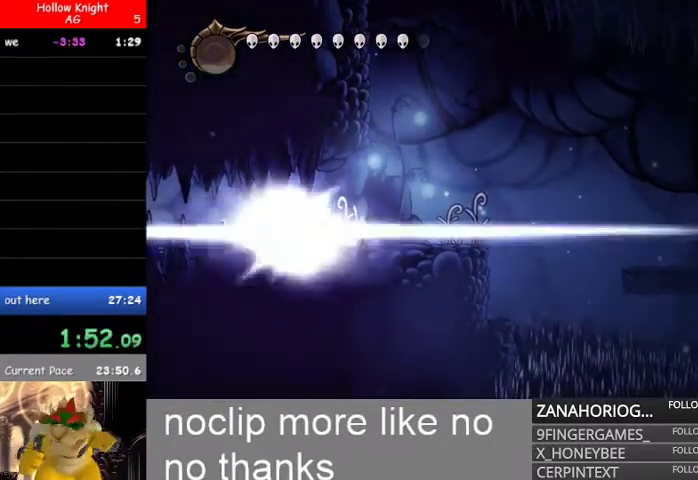
{"dt_ms": 500, "buttons": [], "left_stick": "center", "right_stick": "center"}
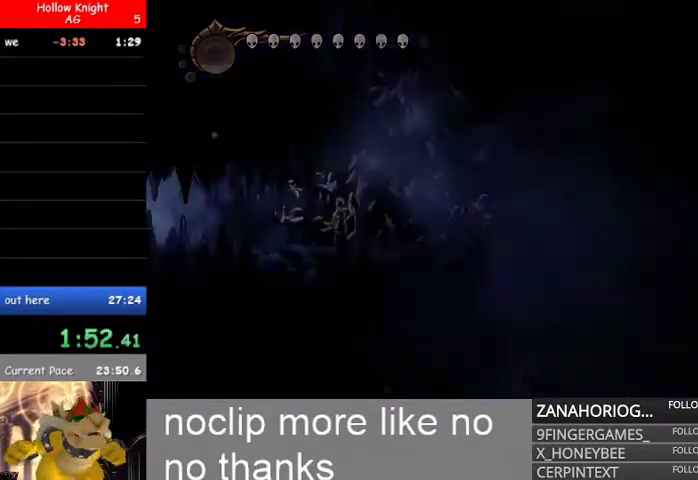
{"dt_ms": 500, "buttons": [], "left_stick": "center", "right_stick": "center", "events": []}
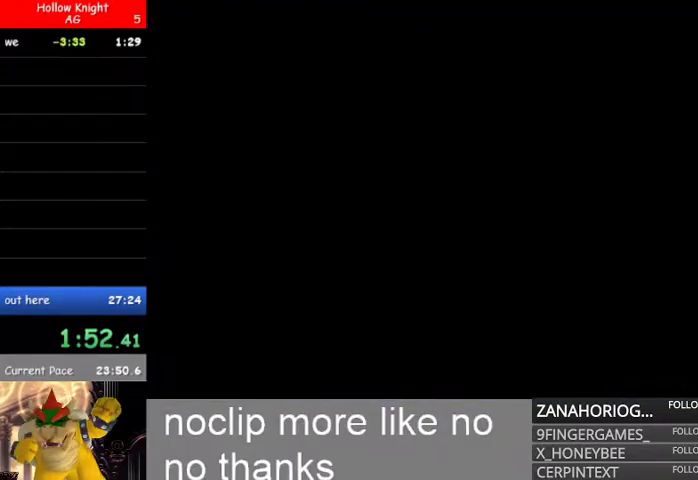
{"dt_ms": 500, "buttons": [], "left_stick": "center", "right_stick": "center", "events": []}
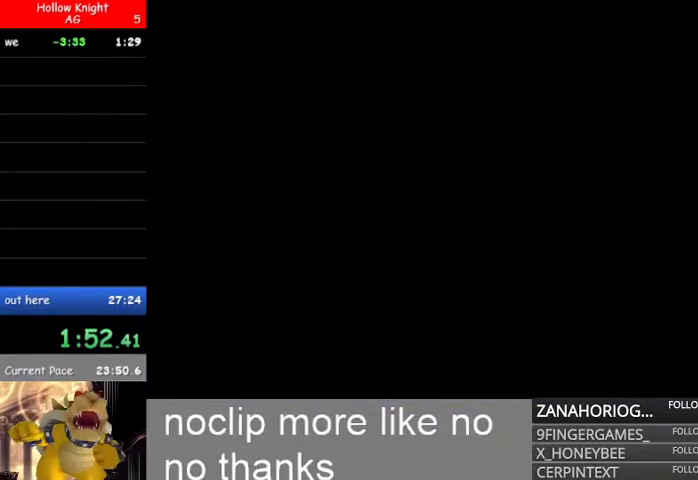
{"dt_ms": 500, "buttons": [], "left_stick": "center", "right_stick": "center", "events": []}
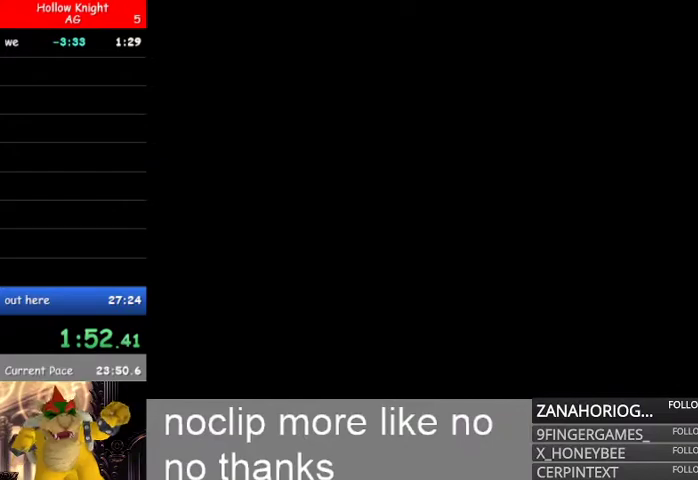
{"dt_ms": 500, "buttons": [], "left_stick": "left", "right_stick": "center", "events": [[33, "left_stick", "left"]]}
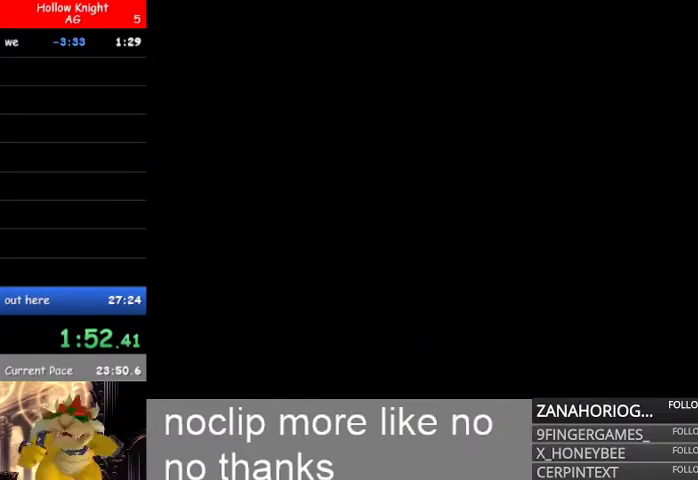
{"dt_ms": 500, "buttons": [], "left_stick": "left", "right_stick": "center", "events": []}
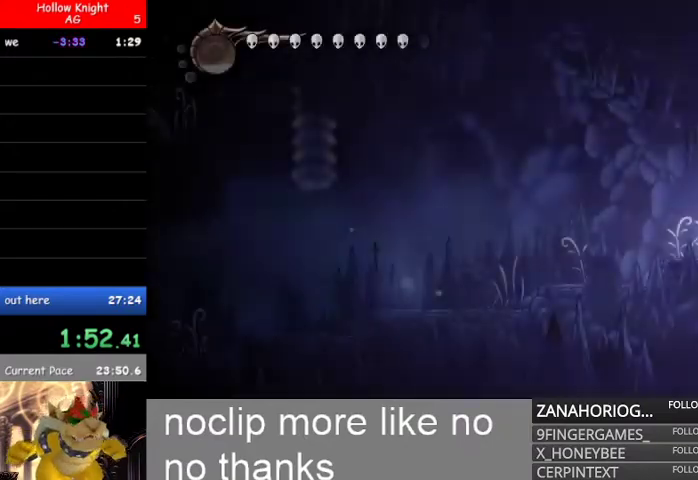
{"dt_ms": 500, "buttons": [], "left_stick": "left", "right_stick": "center", "events": []}
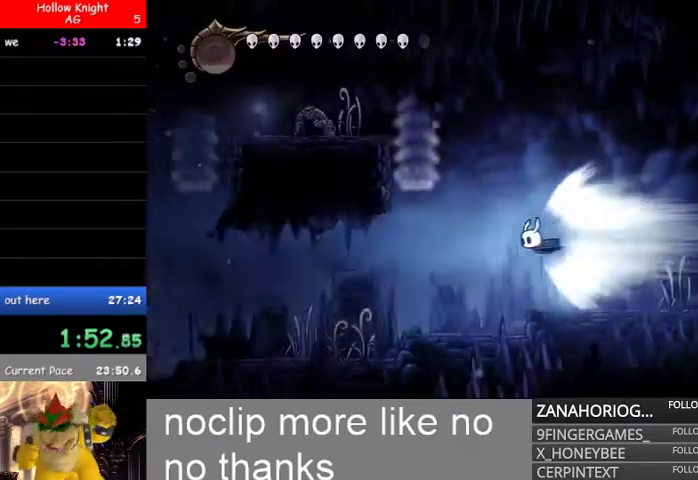
{"dt_ms": 500, "buttons": [], "left_stick": "left", "right_stick": "center", "events": []}
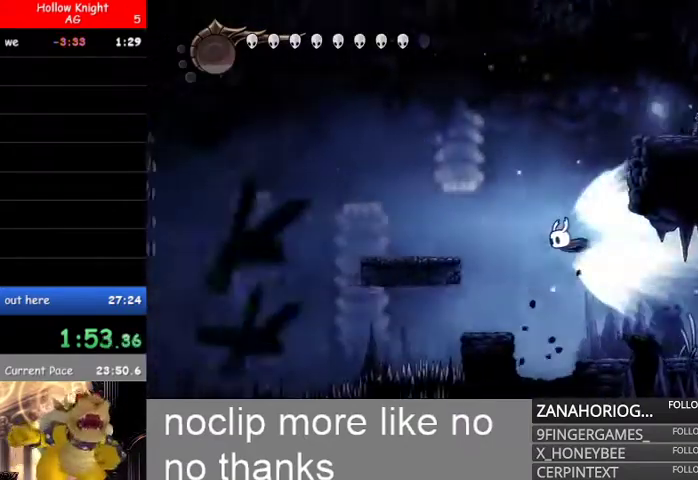
{"dt_ms": 500, "buttons": ["B"], "left_stick": "left", "right_stick": "center", "events": [[433, "B", "down"]]}
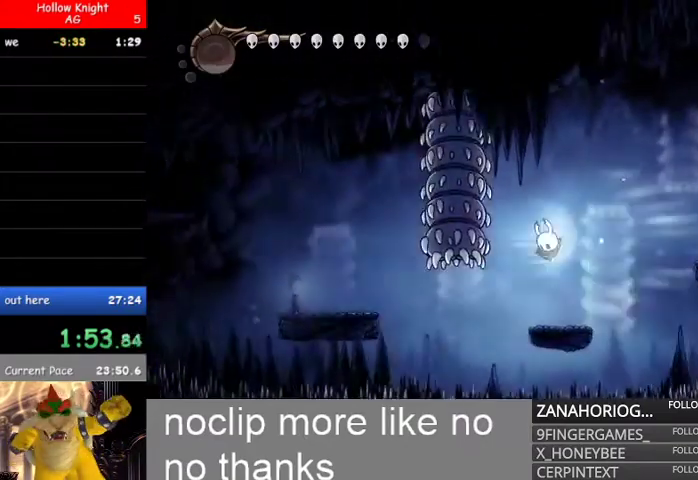
{"dt_ms": 500, "buttons": [], "left_stick": "up-left", "right_stick": "center", "events": [[33, "left_stick", "center"], [67, "B", "up"], [133, "left_stick", "right"], [500, "left_stick", "up-left"]]}
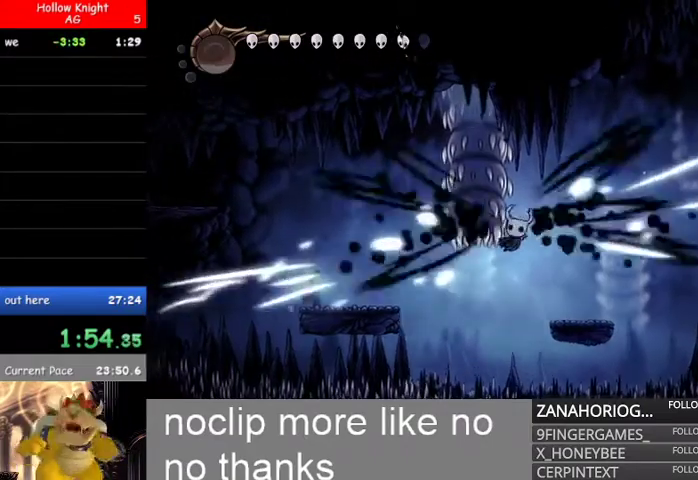
{"dt_ms": 500, "buttons": ["L1"], "left_stick": "left", "right_stick": "center", "events": [[200, "L1", "down"], [200, "left_stick", "left"], [367, "L1", "up"], [400, "L1", "down"]]}
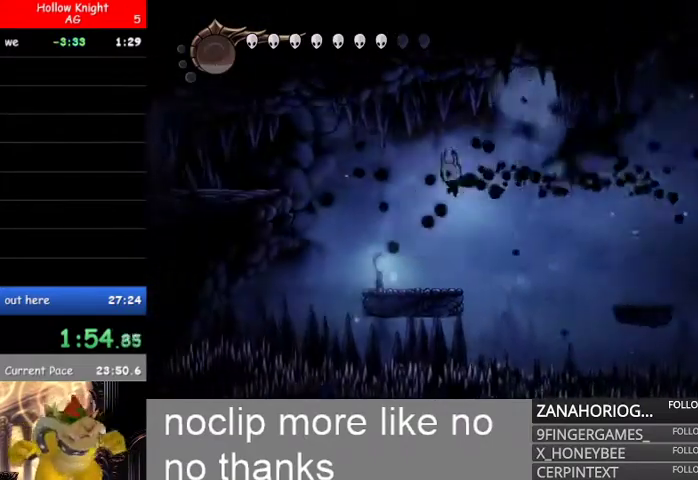
{"dt_ms": 500, "buttons": ["B"], "left_stick": "left", "right_stick": "center", "events": [[100, "L1", "up"], [433, "B", "down"]]}
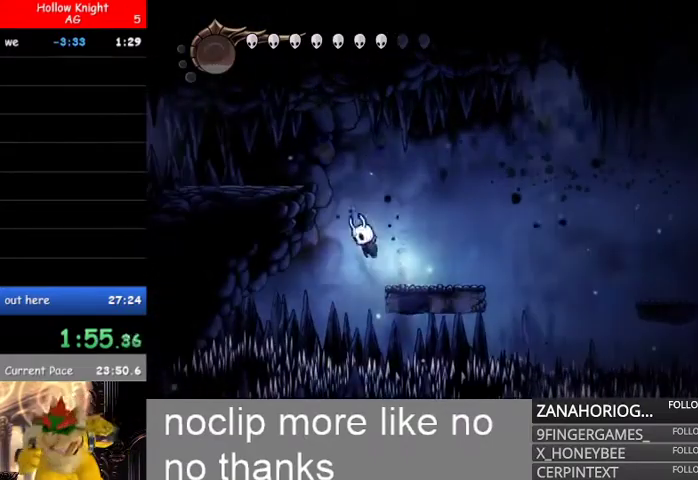
{"dt_ms": 500, "buttons": ["L1"], "left_stick": "left", "right_stick": "center", "events": [[267, "L1", "down"], [300, "B", "up"], [433, "L1", "up"], [500, "L1", "down"]]}
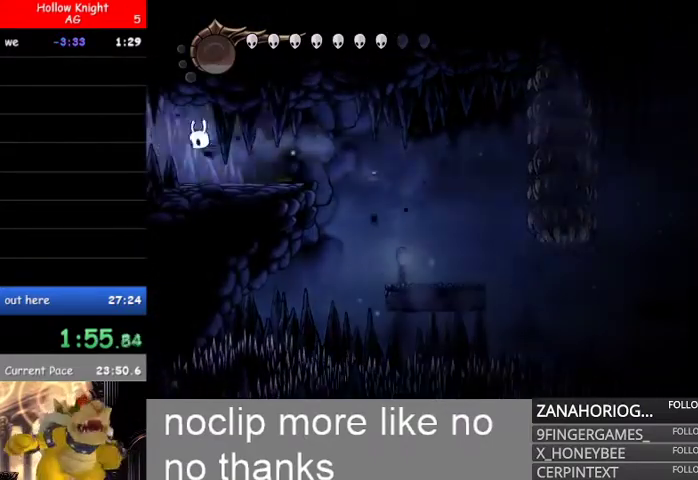
{"dt_ms": 500, "buttons": ["L1"], "left_stick": "left", "right_stick": "center", "events": [[167, "L1", "up"], [233, "L1", "down"], [433, "L1", "up"], [500, "L1", "down"]]}
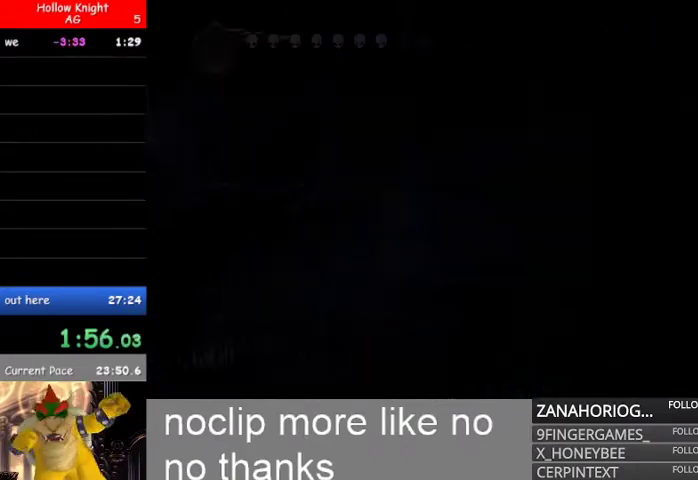
{"dt_ms": 500, "buttons": ["L1"], "left_stick": "left", "right_stick": "center", "events": [[167, "L1", "up"], [233, "L1", "down"], [400, "L1", "up"], [467, "L1", "down"]]}
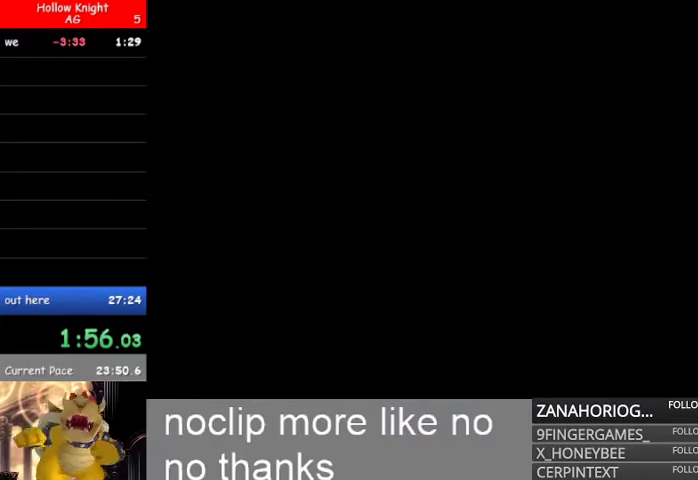
{"dt_ms": 500, "buttons": ["L1"], "left_stick": "left", "right_stick": "center", "events": [[200, "L1", "up"], [233, "L1", "down"], [400, "L1", "up"], [467, "L1", "down"]]}
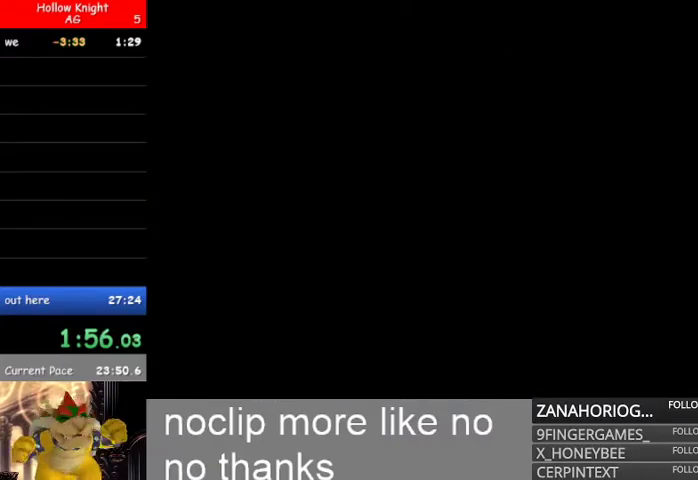
{"dt_ms": 500, "buttons": ["L1"], "left_stick": "left", "right_stick": "center", "events": [[167, "L1", "up"], [200, "L1", "down"], [400, "L1", "up"], [467, "L1", "down"]]}
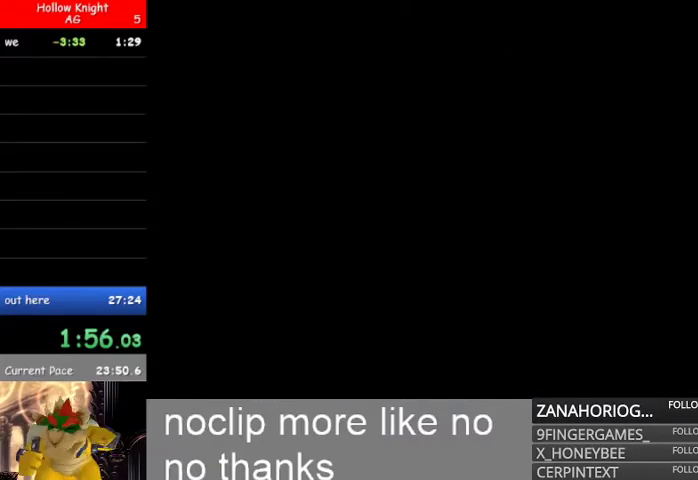
{"dt_ms": 500, "buttons": ["L1"], "left_stick": "left", "right_stick": "center", "events": [[133, "L1", "up"], [233, "L1", "down"], [400, "L1", "up"], [467, "L1", "down"]]}
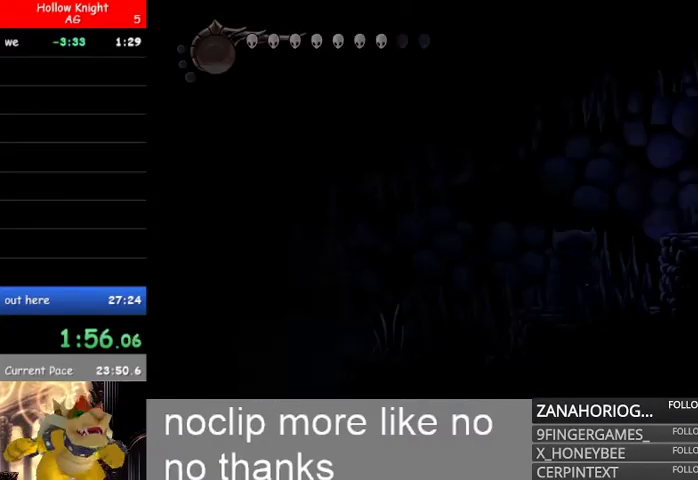
{"dt_ms": 500, "buttons": ["L1"], "left_stick": "left", "right_stick": "center", "events": [[133, "L1", "up"], [233, "L1", "down"], [367, "L1", "up"], [467, "L1", "down"]]}
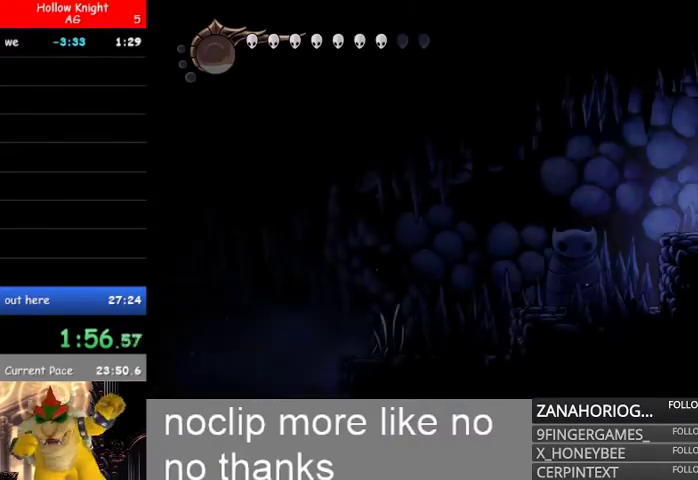
{"dt_ms": 500, "buttons": ["L1"], "left_stick": "left", "right_stick": "center", "events": [[100, "L1", "up"], [167, "L1", "down"], [367, "L1", "up"], [433, "L1", "down"]]}
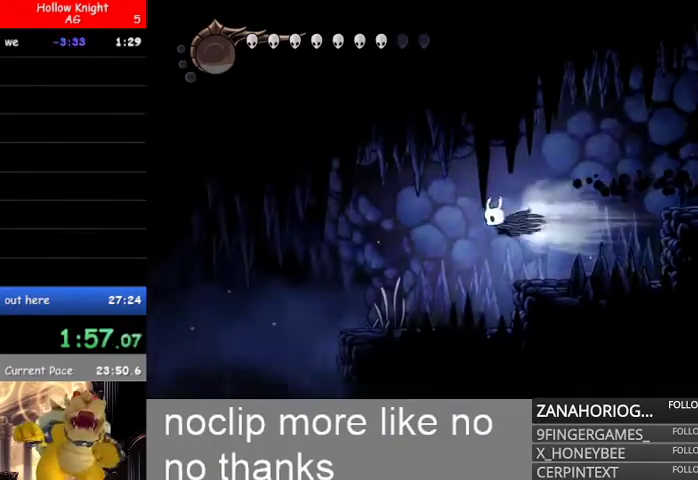
{"dt_ms": 500, "buttons": [], "left_stick": "left", "right_stick": "center", "events": [[100, "L1", "up"], [133, "L1", "down"], [300, "L1", "up"]]}